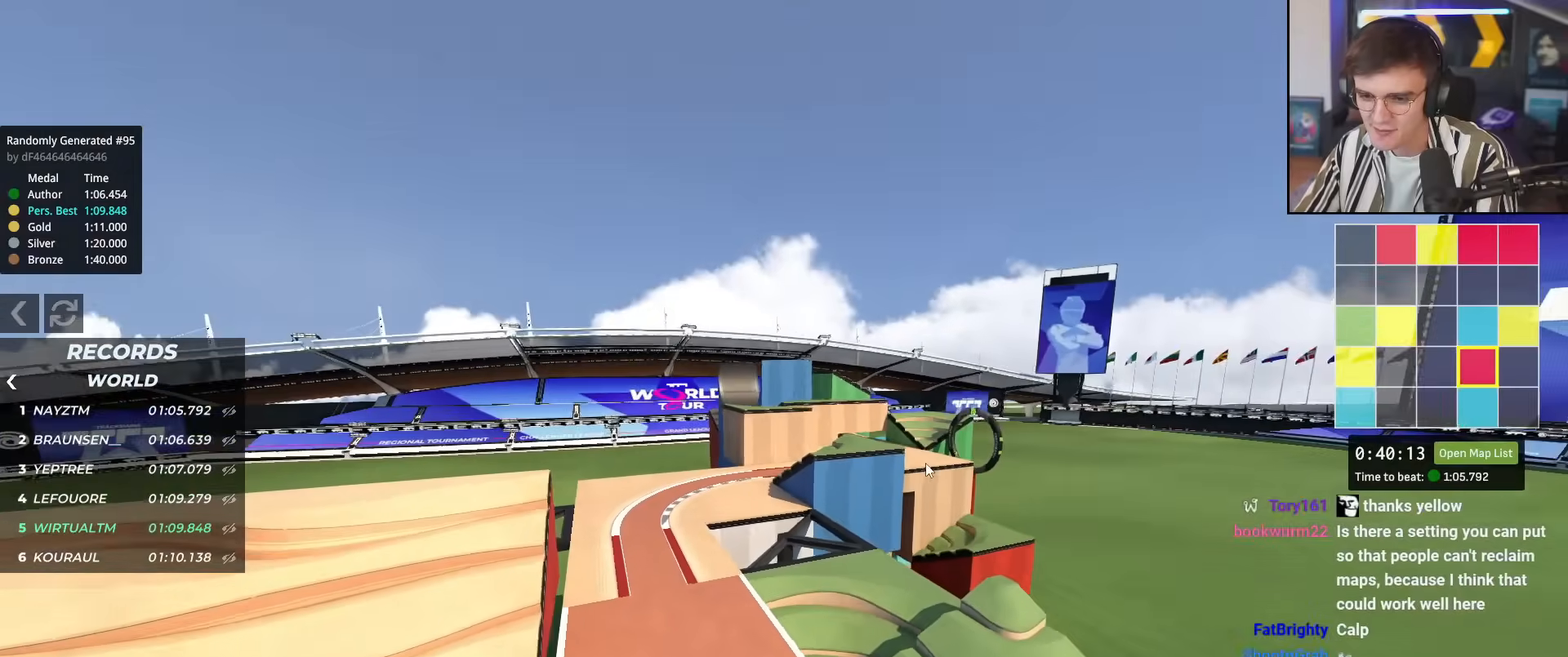
Gameplay with keyboard; each line is a JSON object with the keys held at the frame after it. "events" lists presses ("down") and releases ("up") of "brake", "down", "left", "right" and "up" between this image and that frame as [ms after this image, input, new state], when the widget could be followed in between. No other keys are recorded. Mouse input is not recorded. Key names are as the overlay labels them; some are game actions (e.g. jump) rather than physical keys.
{"keys": ["down", "right"], "events": []}
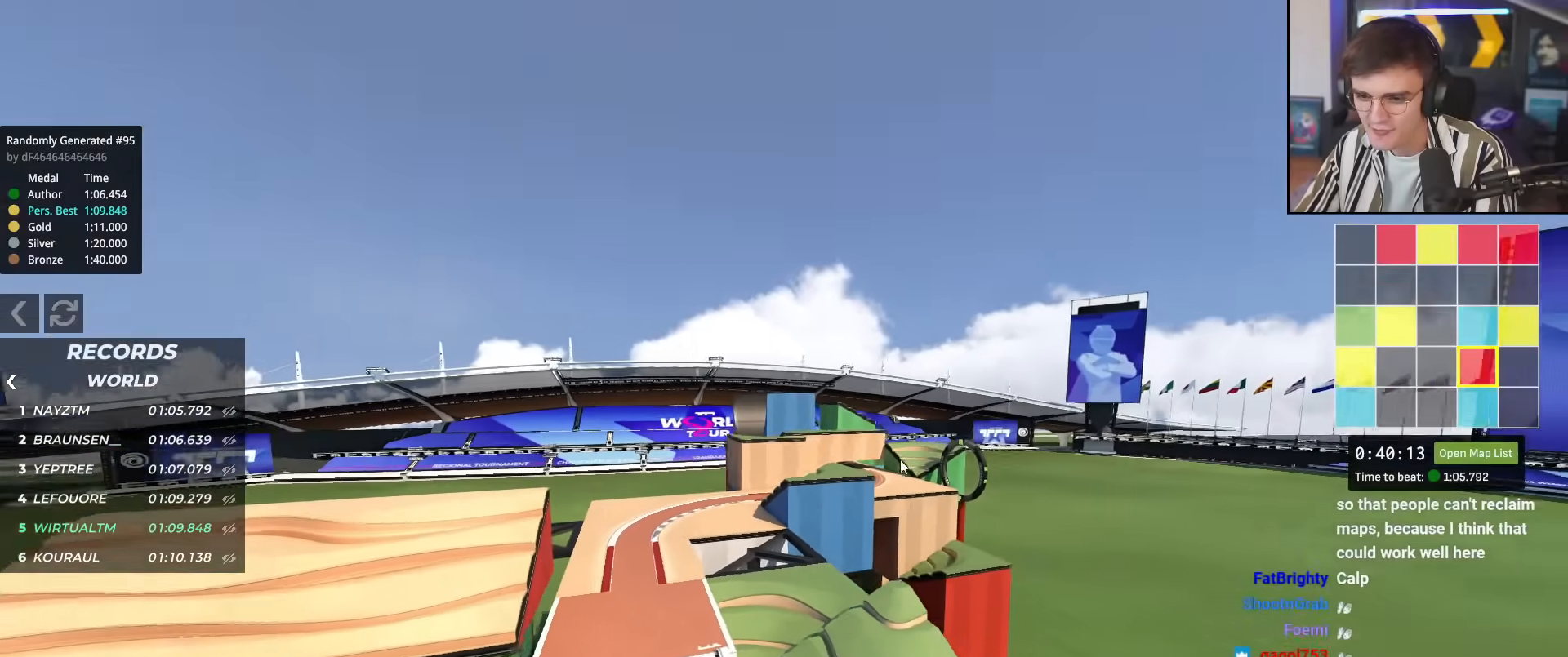
{"keys": ["down", "right"], "events": []}
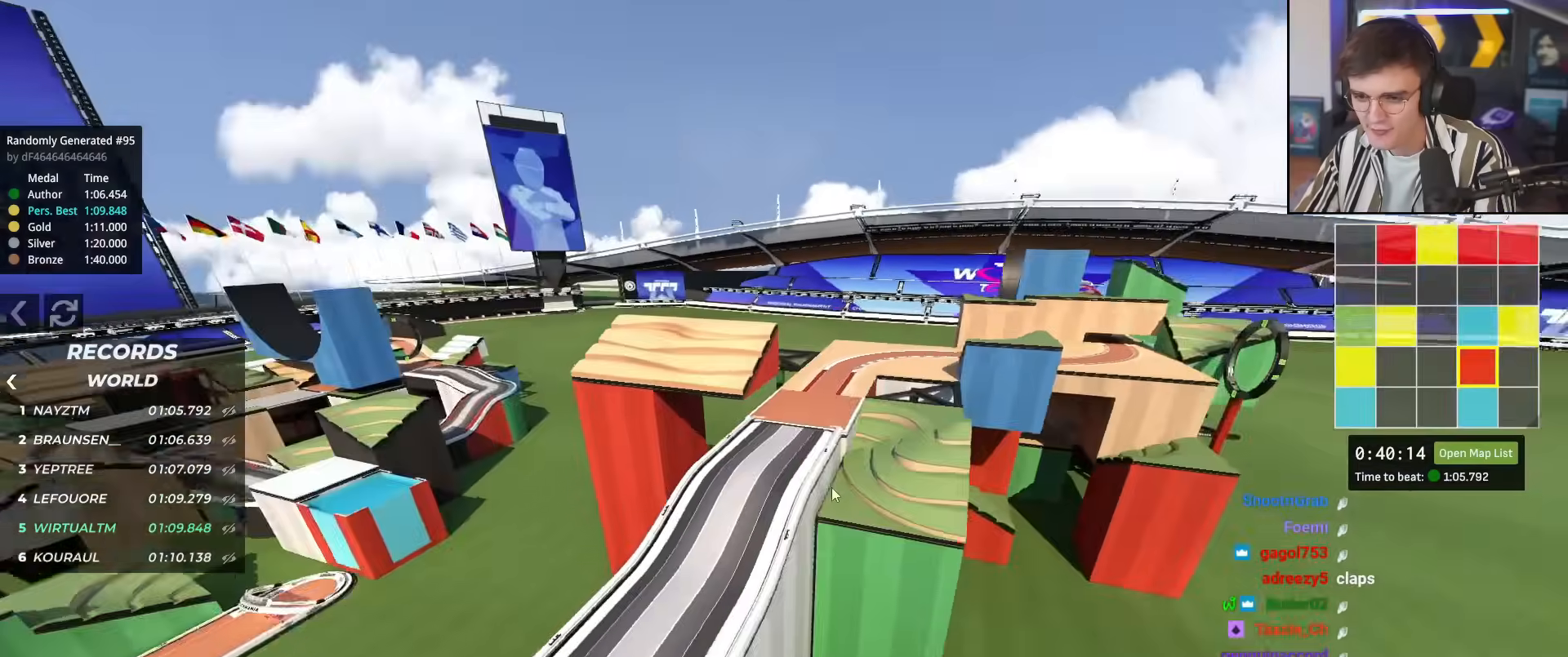
{"keys": ["down", "left", "right"], "events": [[250, "left", "down"]]}
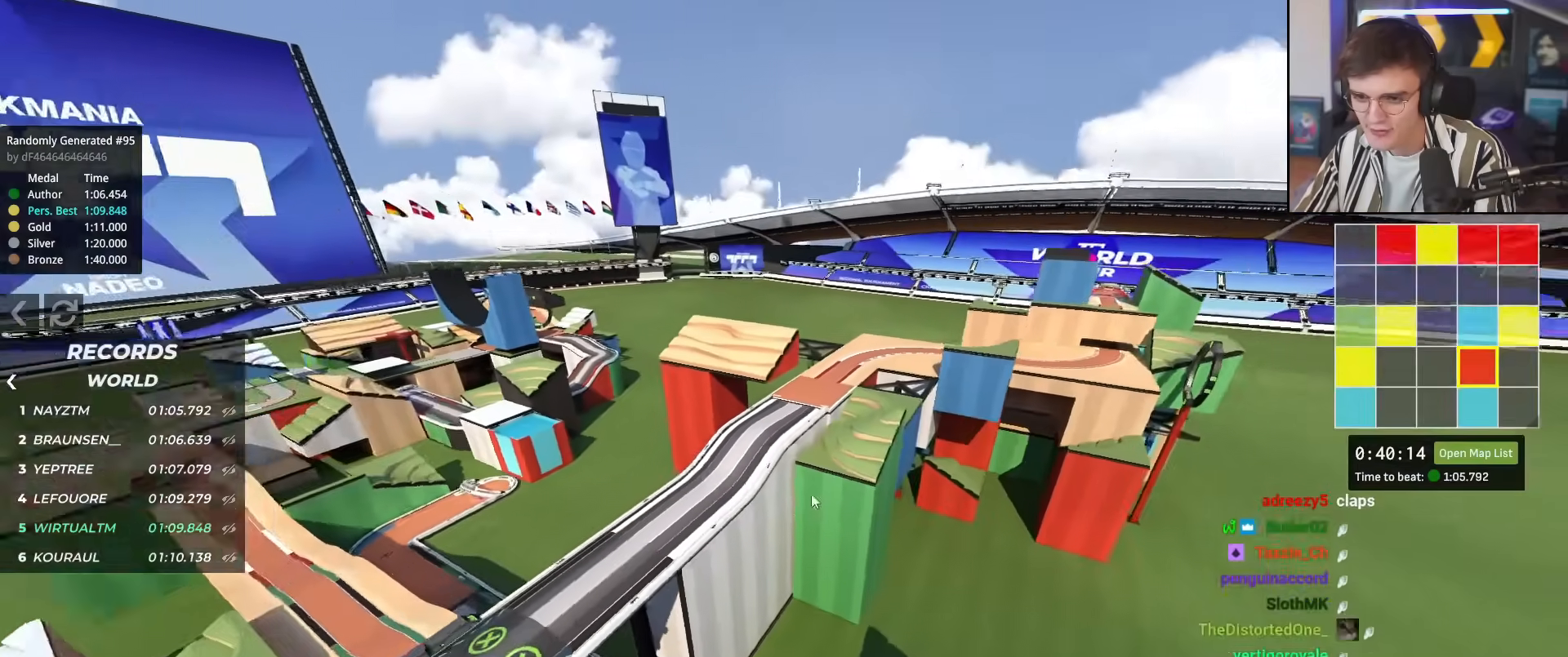
{"keys": ["left"], "events": [[134, "right", "up"], [267, "down", "up"]]}
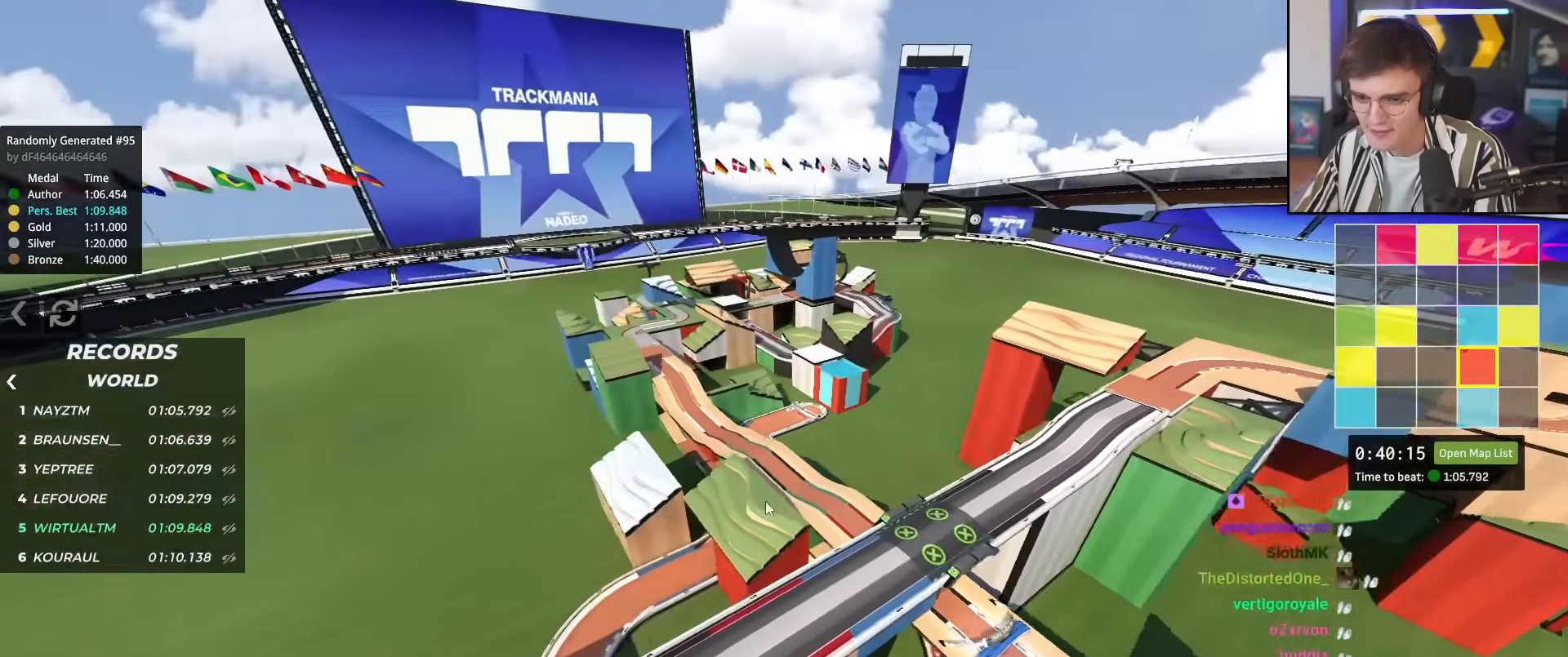
{"keys": ["down", "left"], "events": [[100, "up", "down"], [284, "up", "up"], [384, "down", "down"]]}
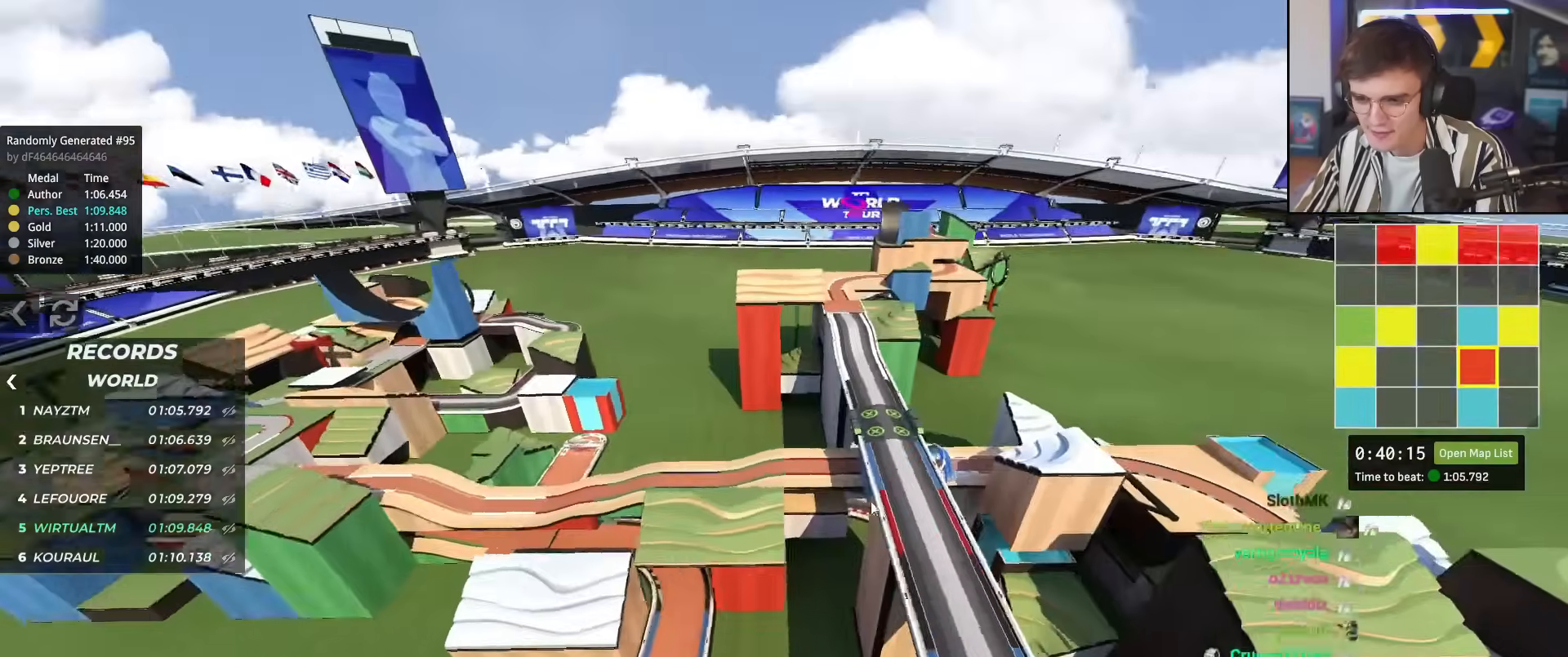
{"keys": ["down", "right"], "events": [[167, "left", "up"], [401, "right", "down"]]}
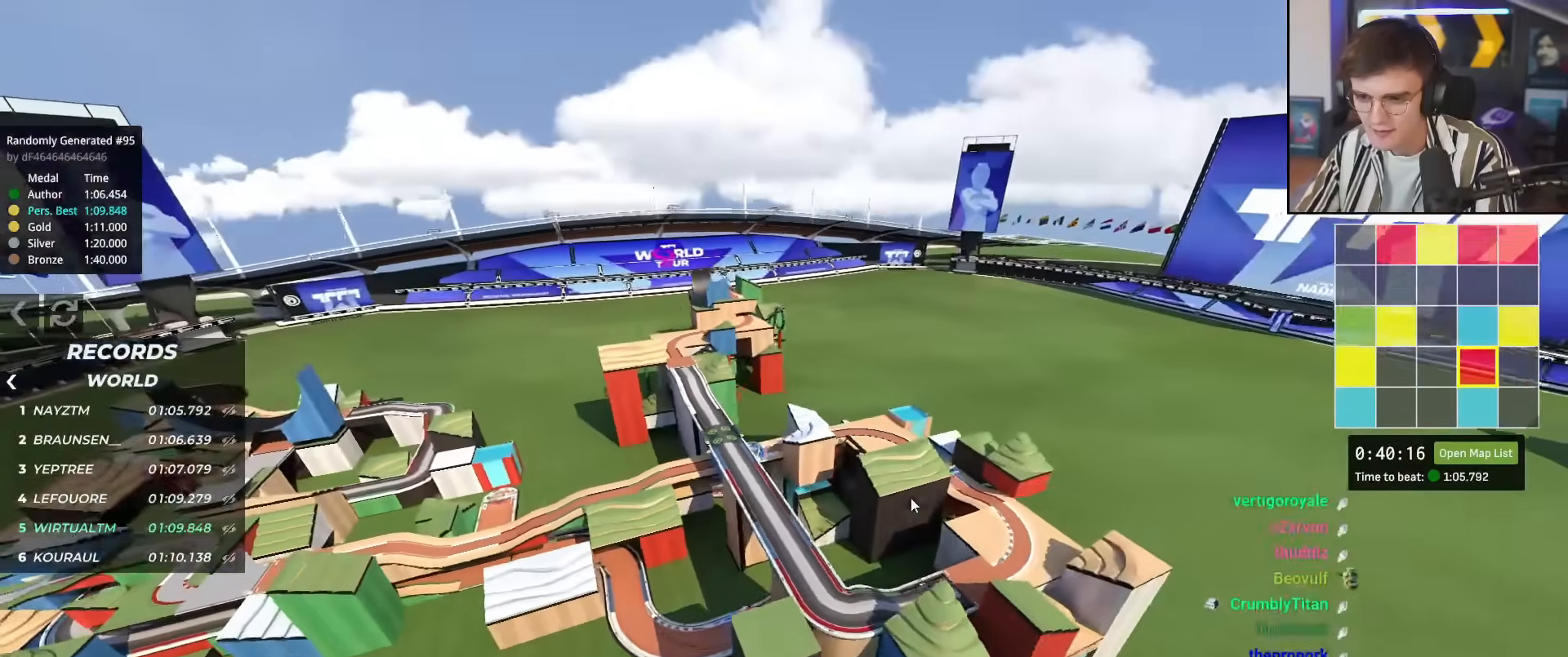
{"keys": ["up"], "events": [[33, "down", "up"], [183, "right", "up"], [183, "up", "down"], [317, "left", "down"], [500, "left", "up"]]}
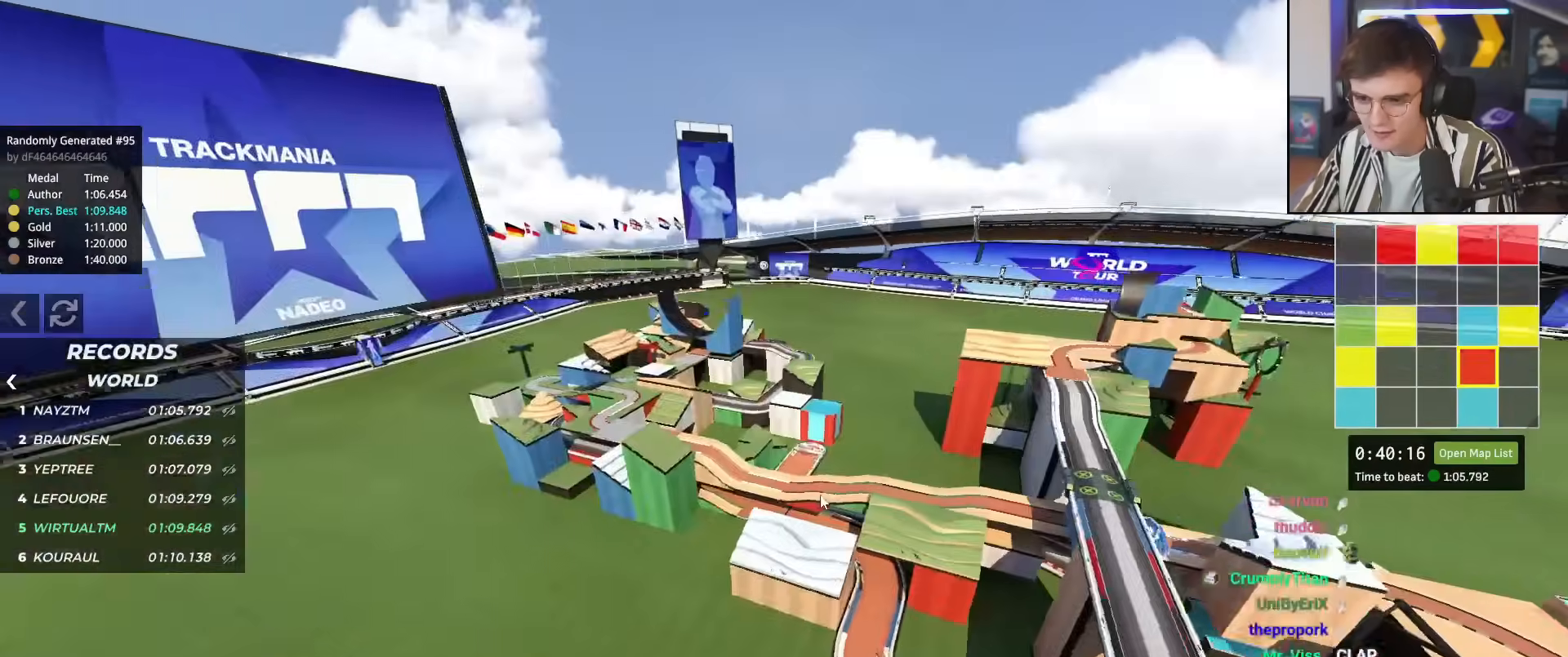
{"keys": ["up"], "events": [[17, "up", "up"], [151, "right", "down"], [251, "up", "down"], [334, "right", "up"]]}
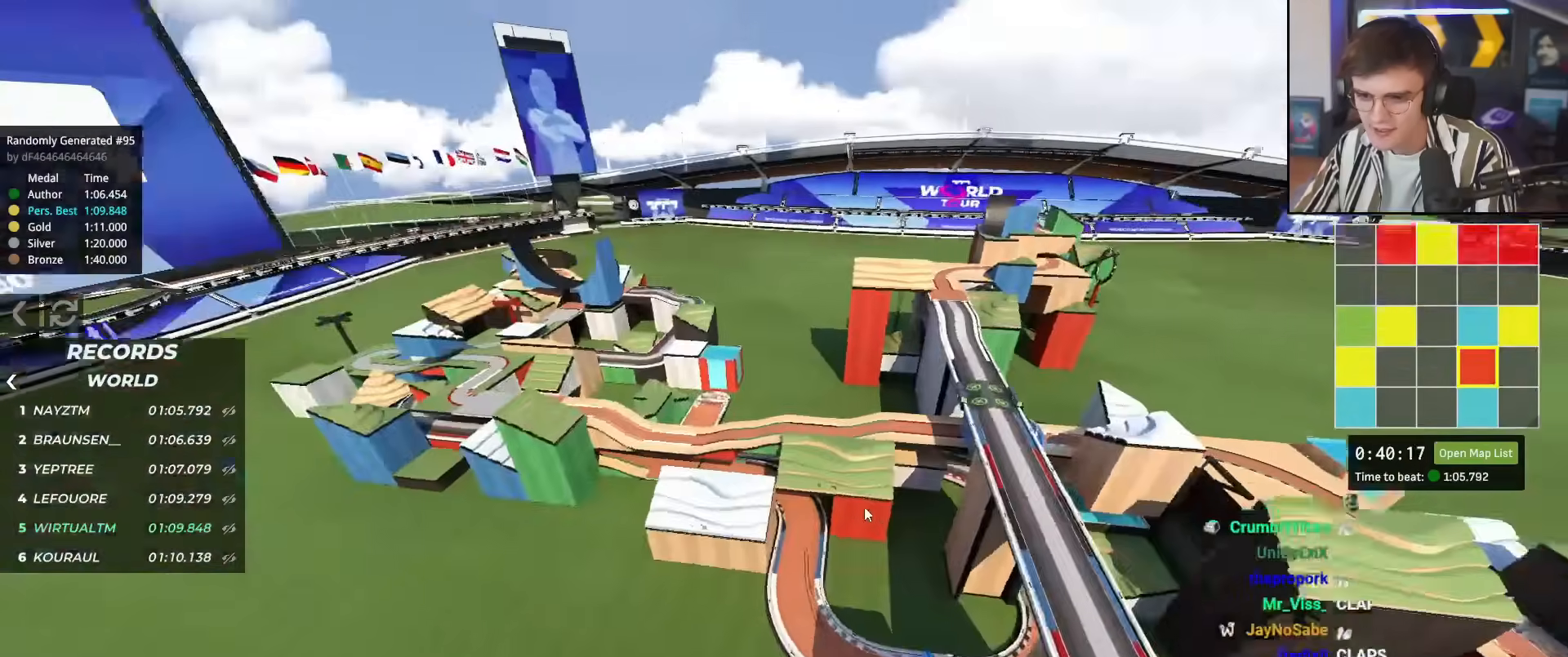
{"keys": ["left", "up"], "events": [[17, "left", "down"]]}
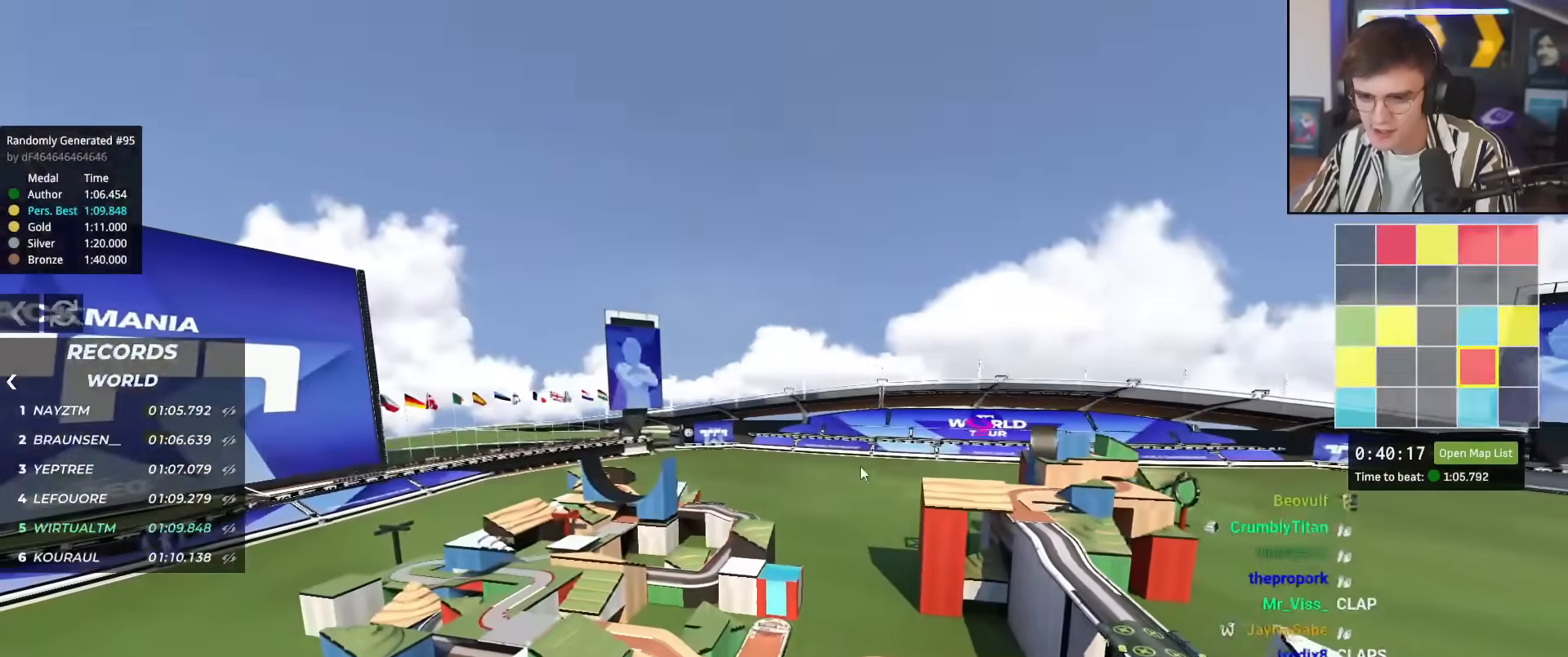
{"keys": ["left", "up"], "events": []}
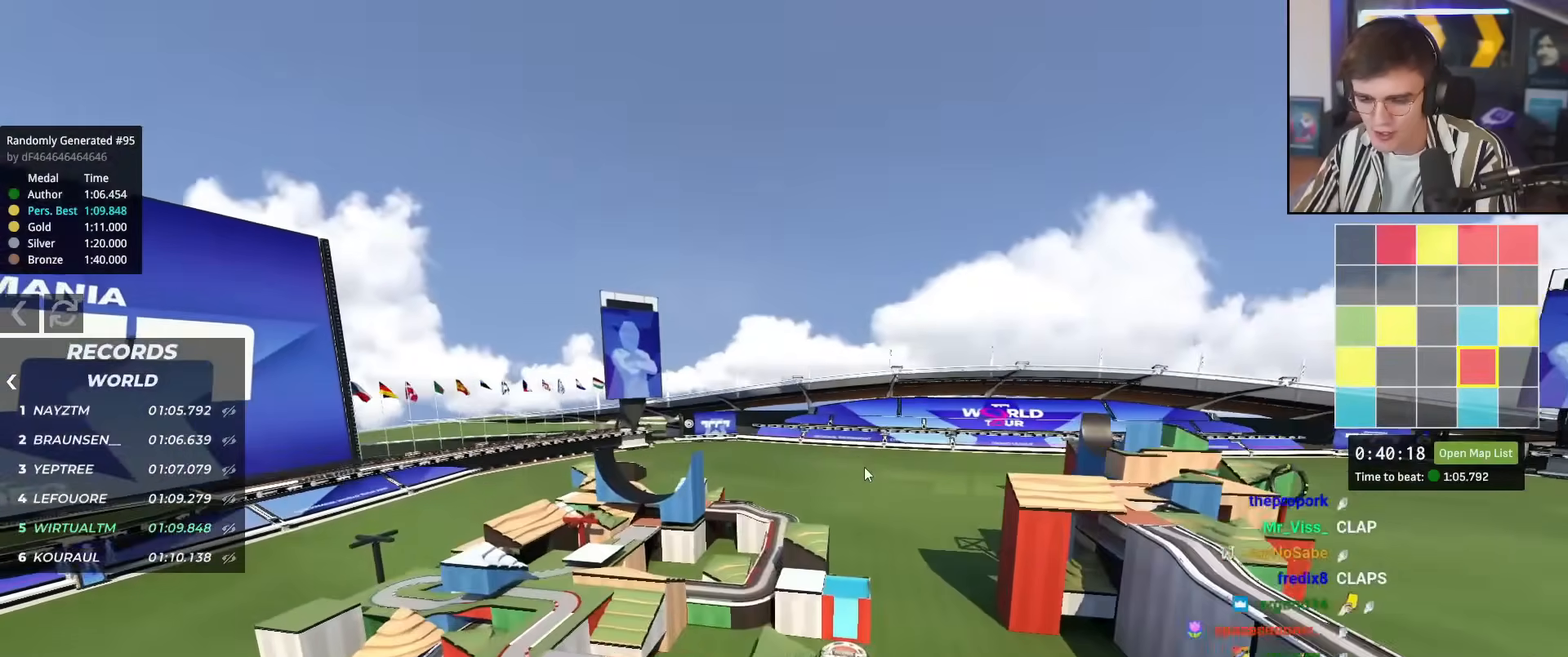
{"keys": ["left", "up"], "events": []}
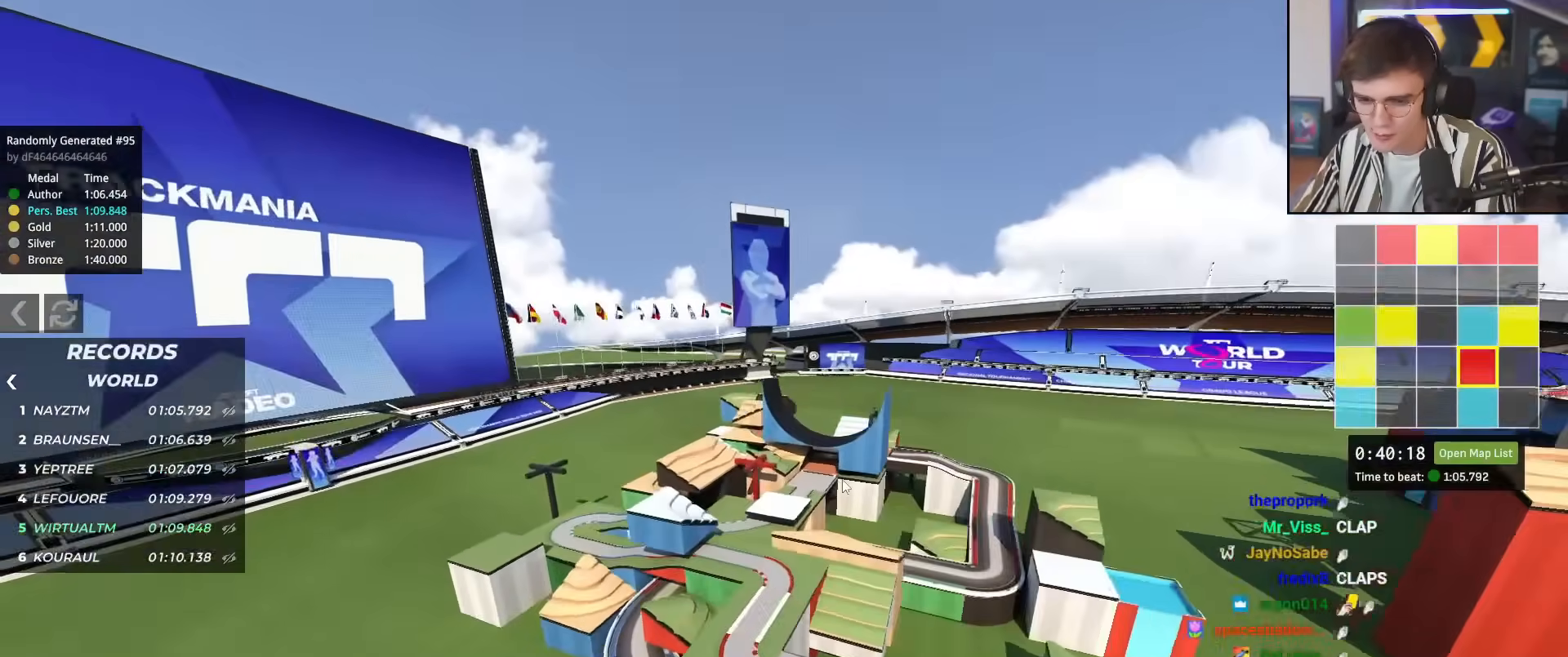
{"keys": [], "events": [[451, "left", "up"], [451, "up", "up"]]}
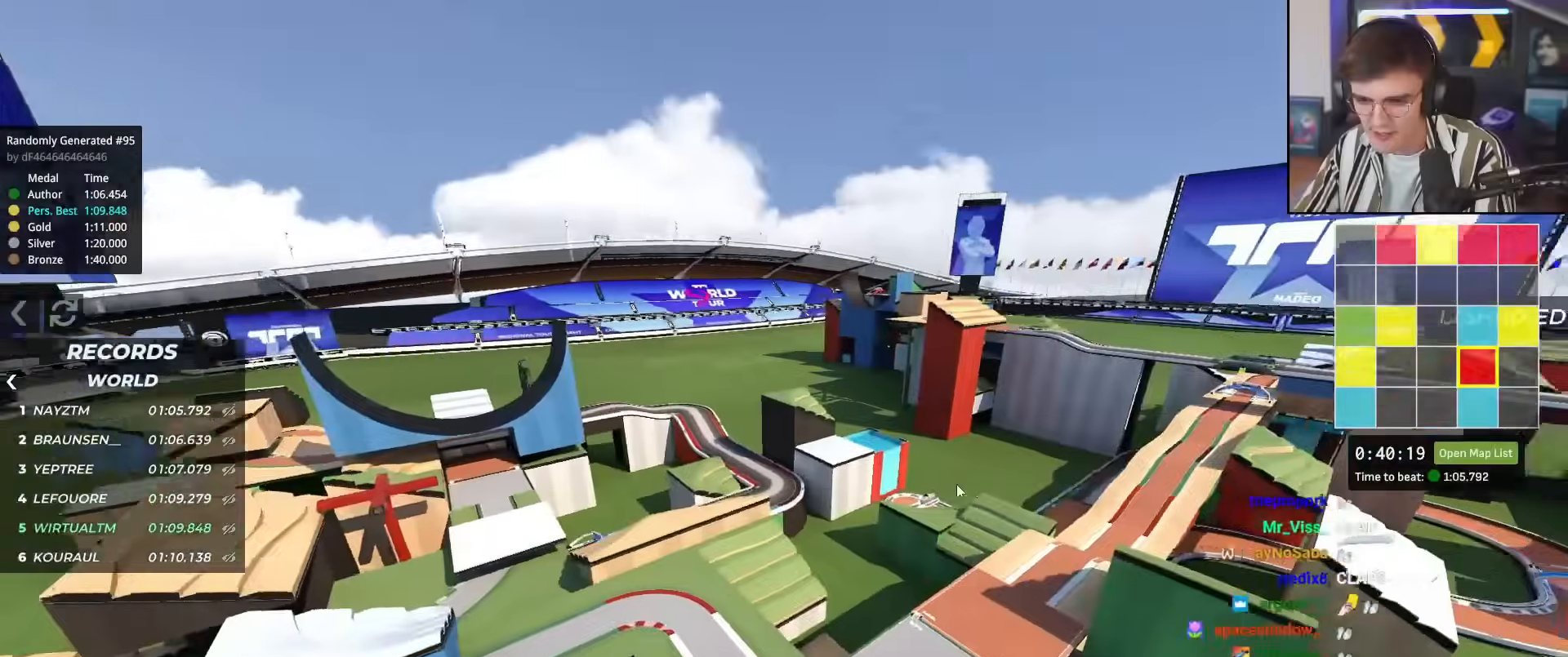
{"keys": ["left", "up"], "events": [[33, "left", "down"], [83, "up", "down"]]}
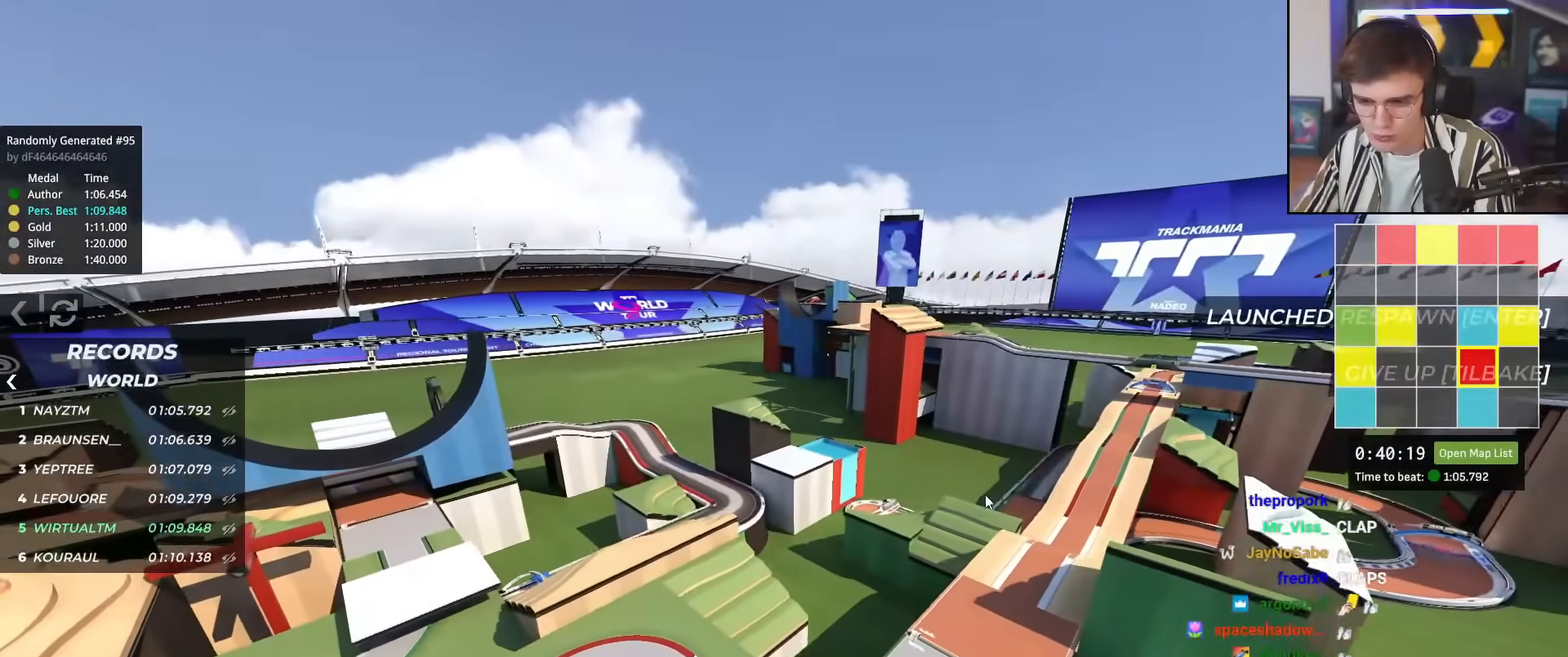
{"keys": ["left", "up"], "events": []}
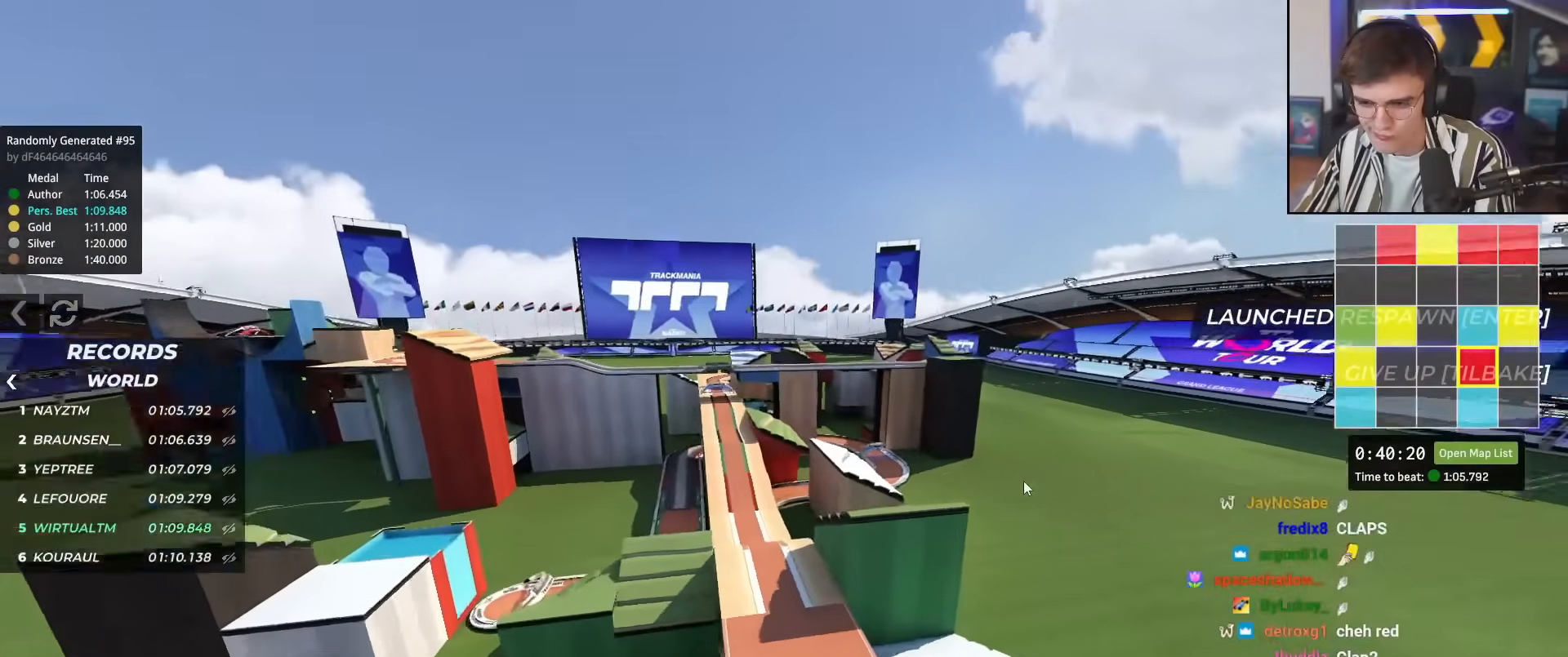
{"keys": ["left", "up"], "events": [[67, "left", "up"], [400, "left", "down"]]}
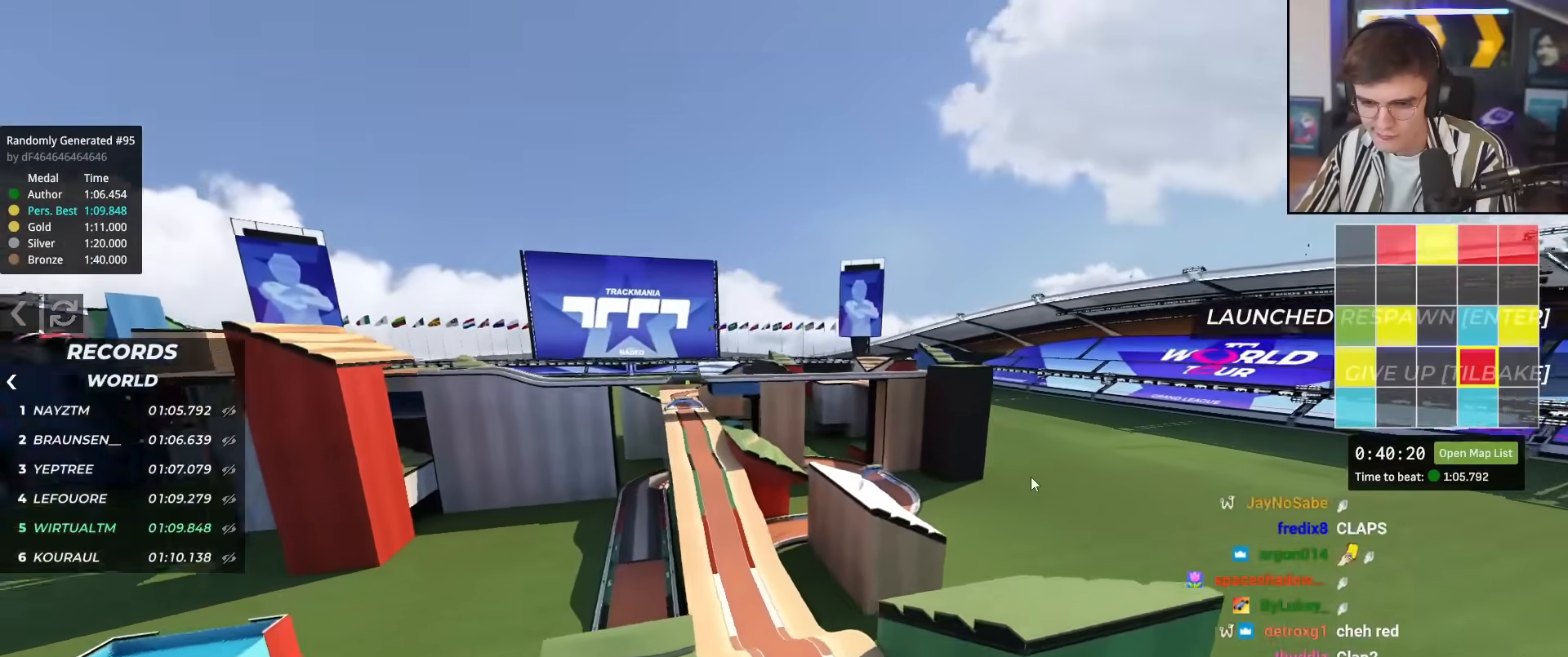
{"keys": ["left", "up"], "events": []}
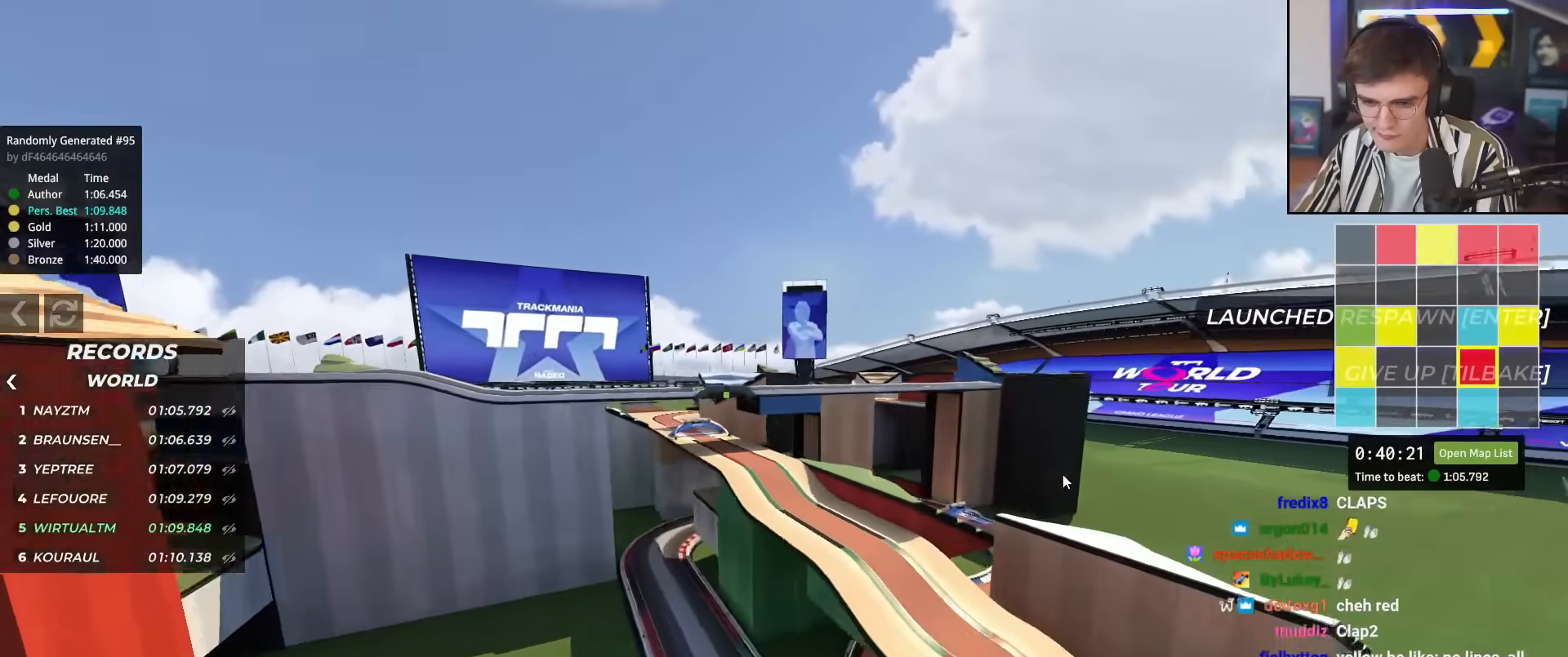
{"keys": ["left", "up"], "events": [[67, "left", "up"], [67, "up", "up"], [200, "right", "down"], [217, "up", "down"], [301, "left", "down"], [301, "right", "up"]]}
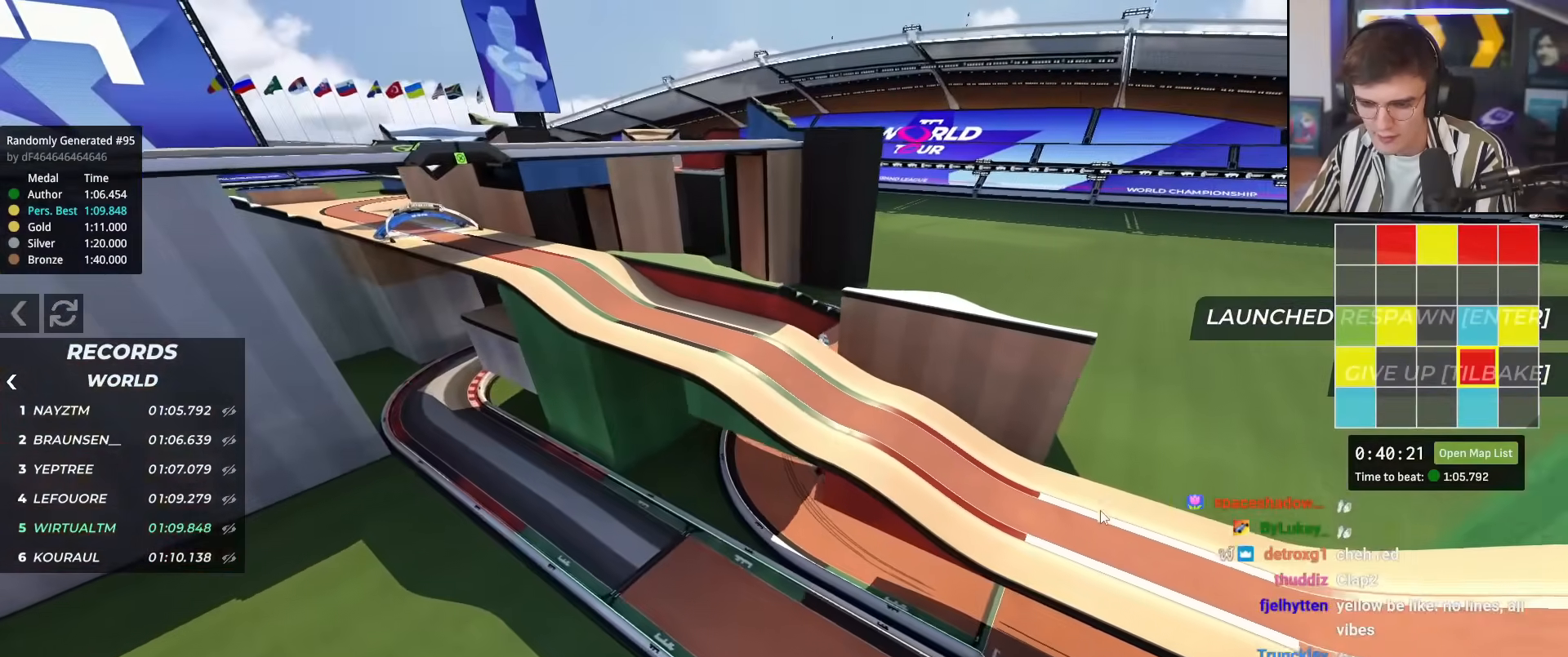
{"keys": ["left", "up"], "events": []}
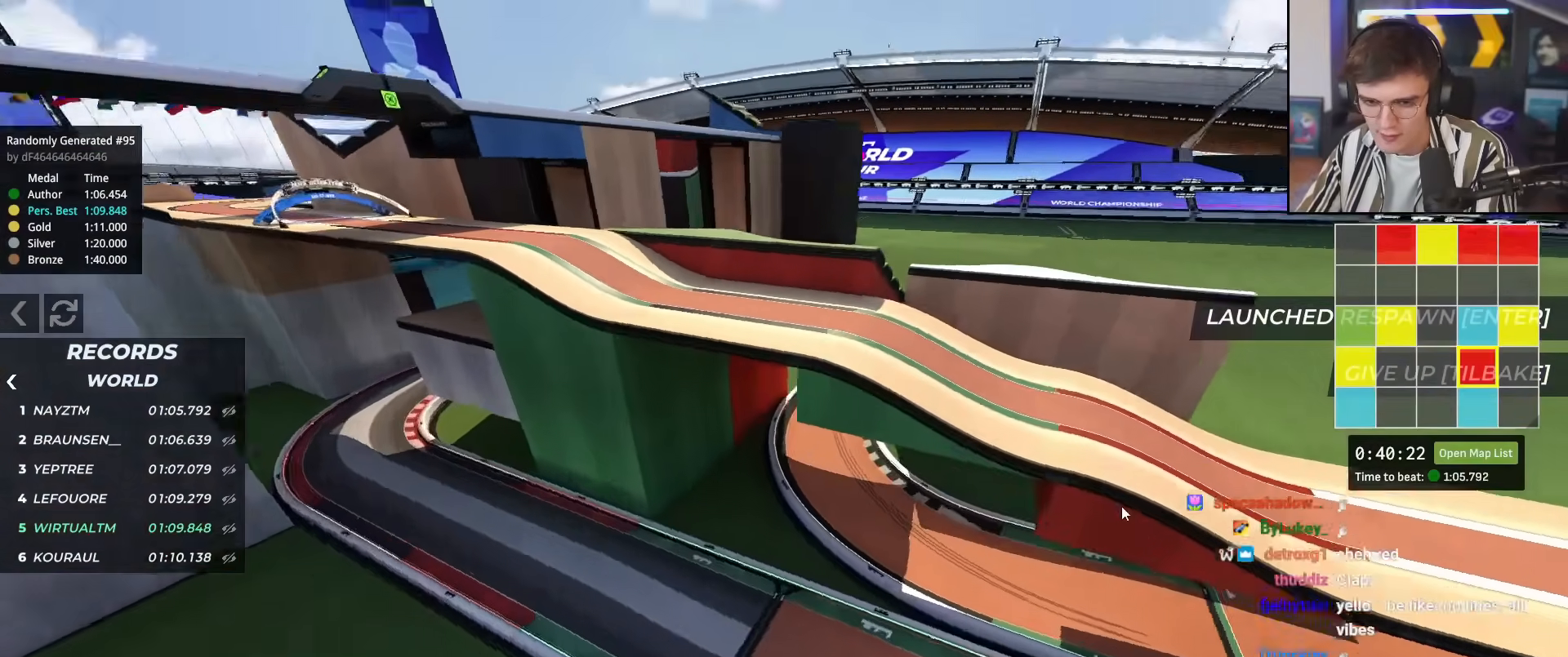
{"keys": ["right", "up"], "events": [[150, "left", "up"], [150, "right", "down"], [150, "up", "up"], [334, "up", "down"]]}
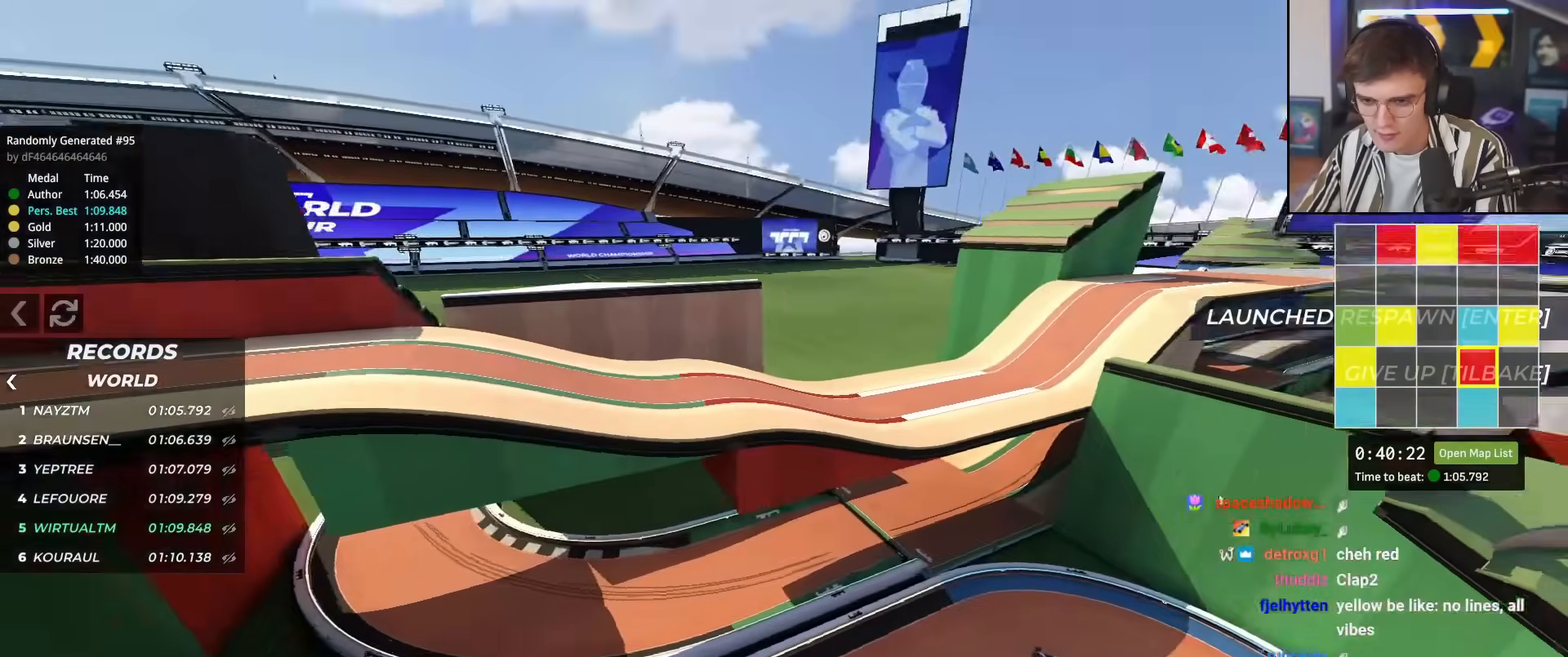
{"keys": ["left", "up"], "events": [[200, "right", "up"], [250, "left", "down"]]}
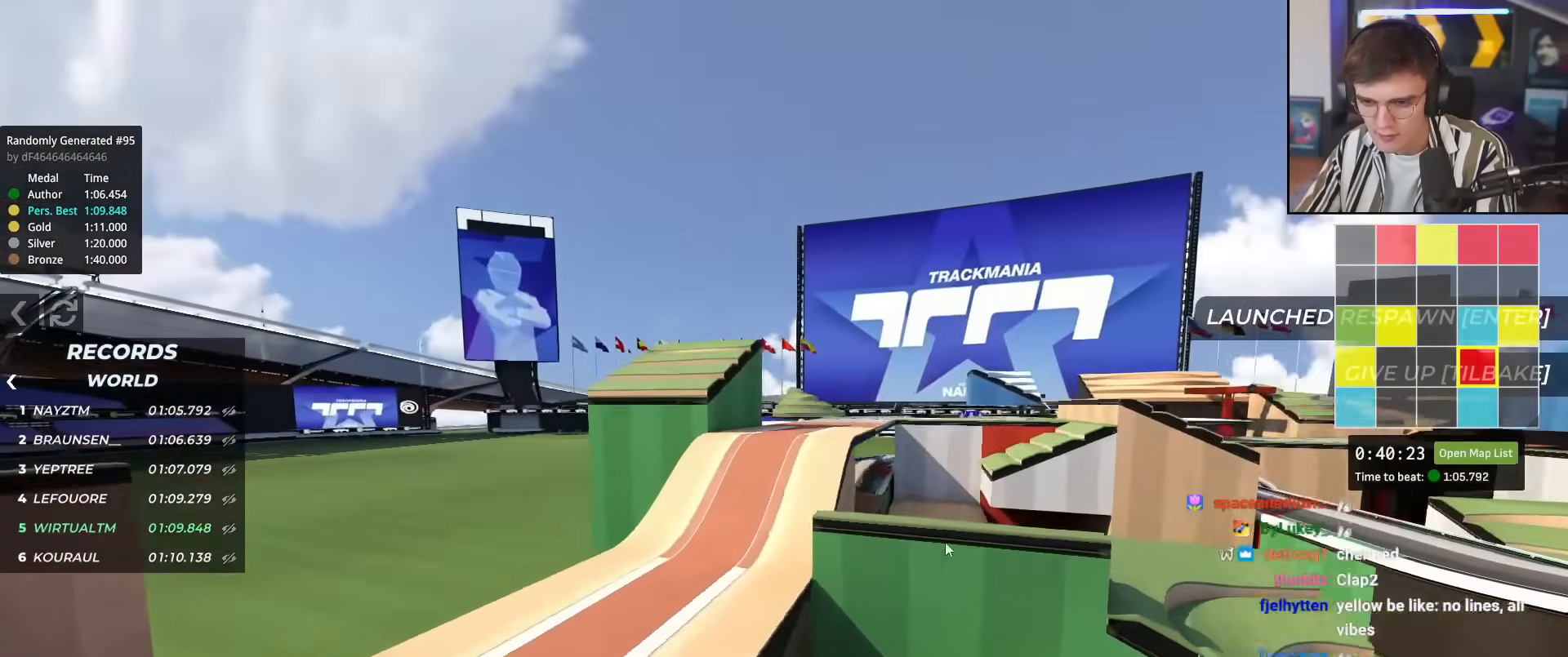
{"keys": ["up"], "events": [[367, "left", "up"]]}
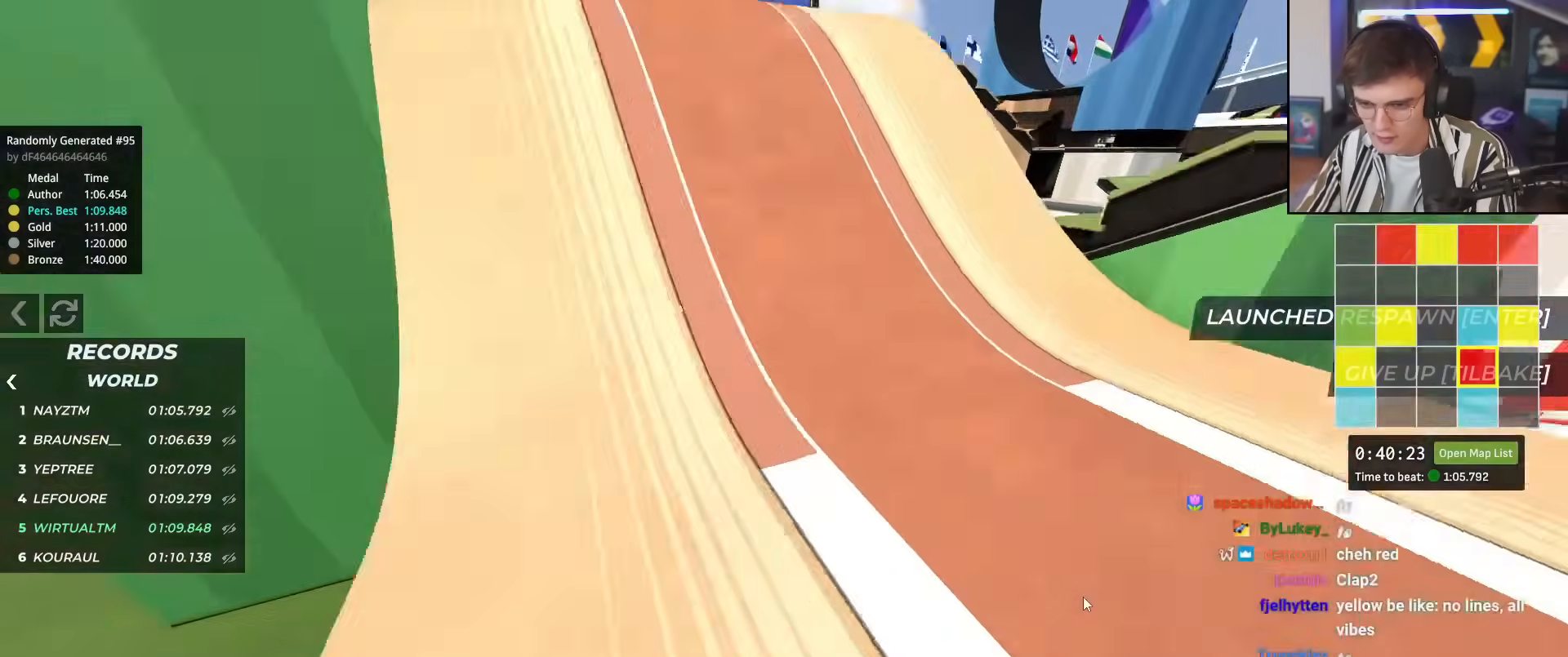
{"keys": ["left", "up"], "events": [[133, "up", "up"], [267, "up", "down"], [417, "left", "down"]]}
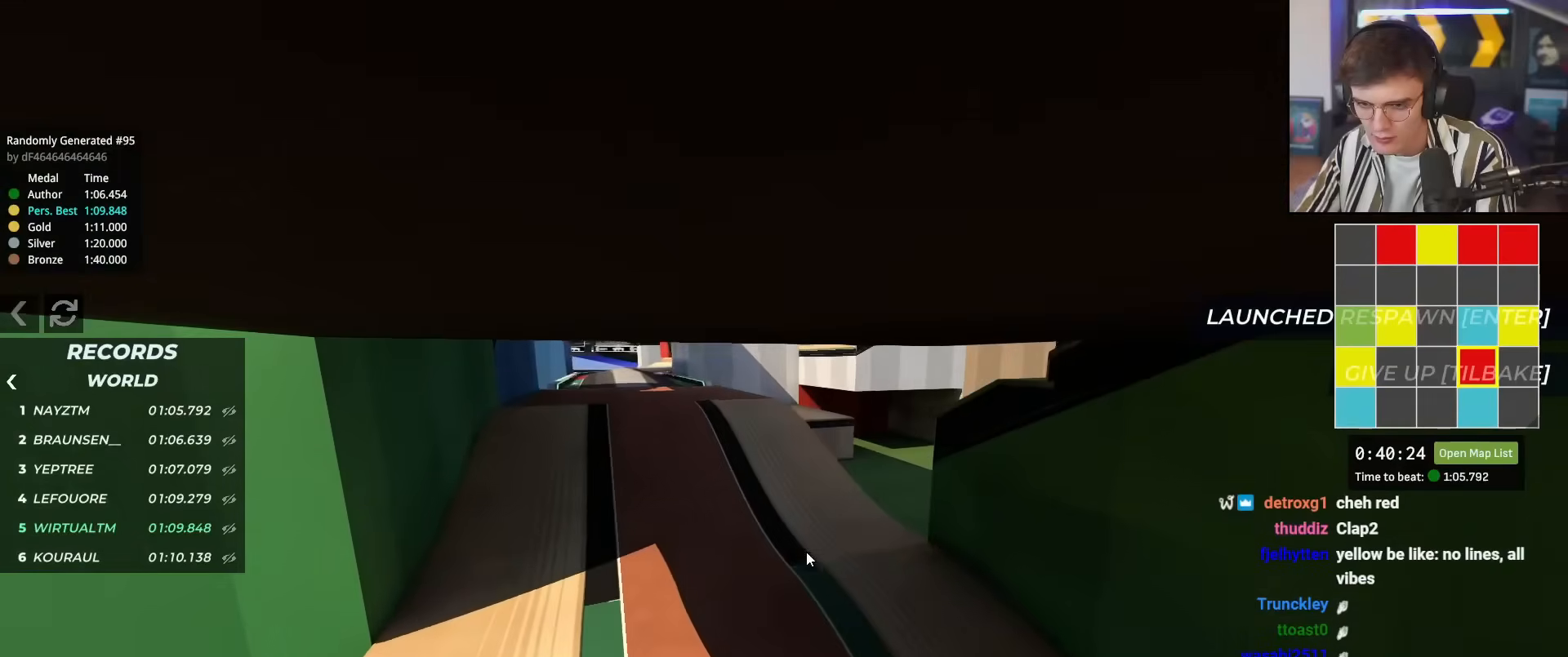
{"keys": ["left", "up"], "events": []}
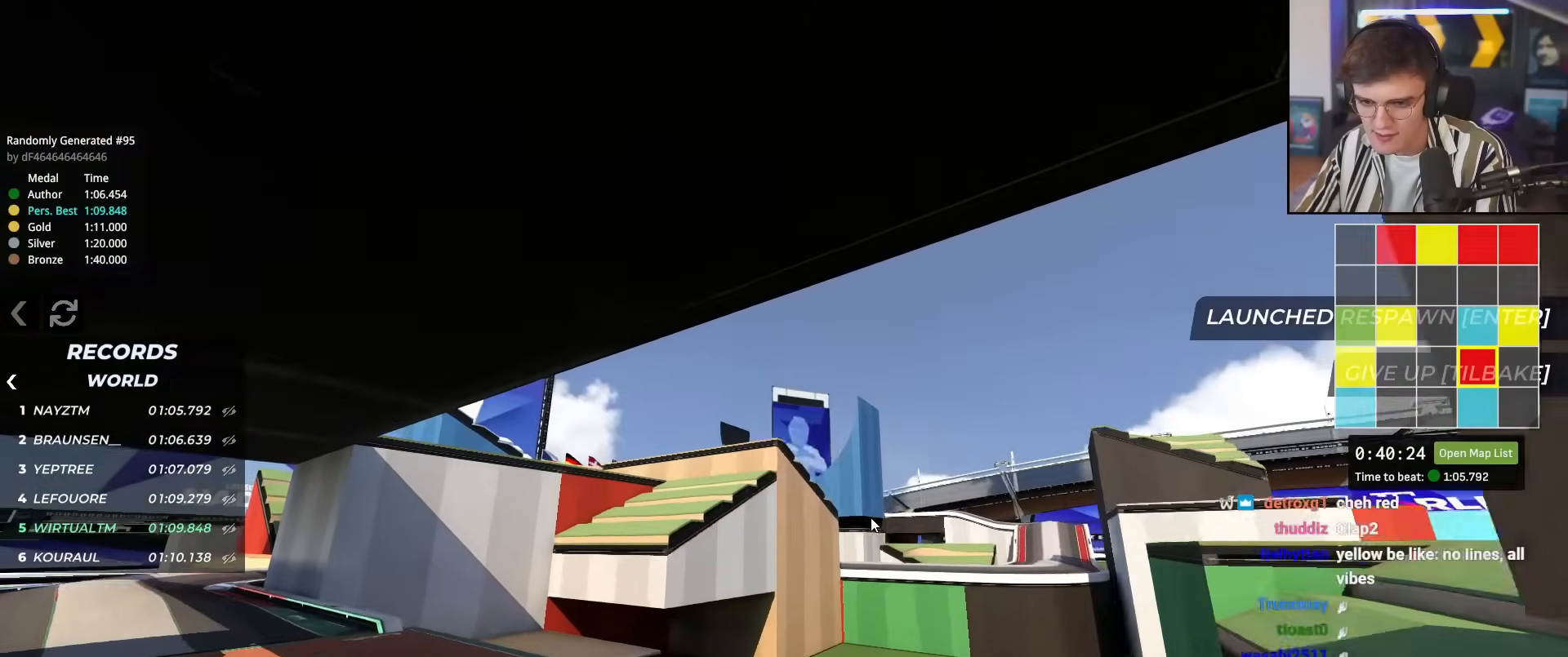
{"keys": [], "events": [[217, "left", "up"], [450, "up", "up"]]}
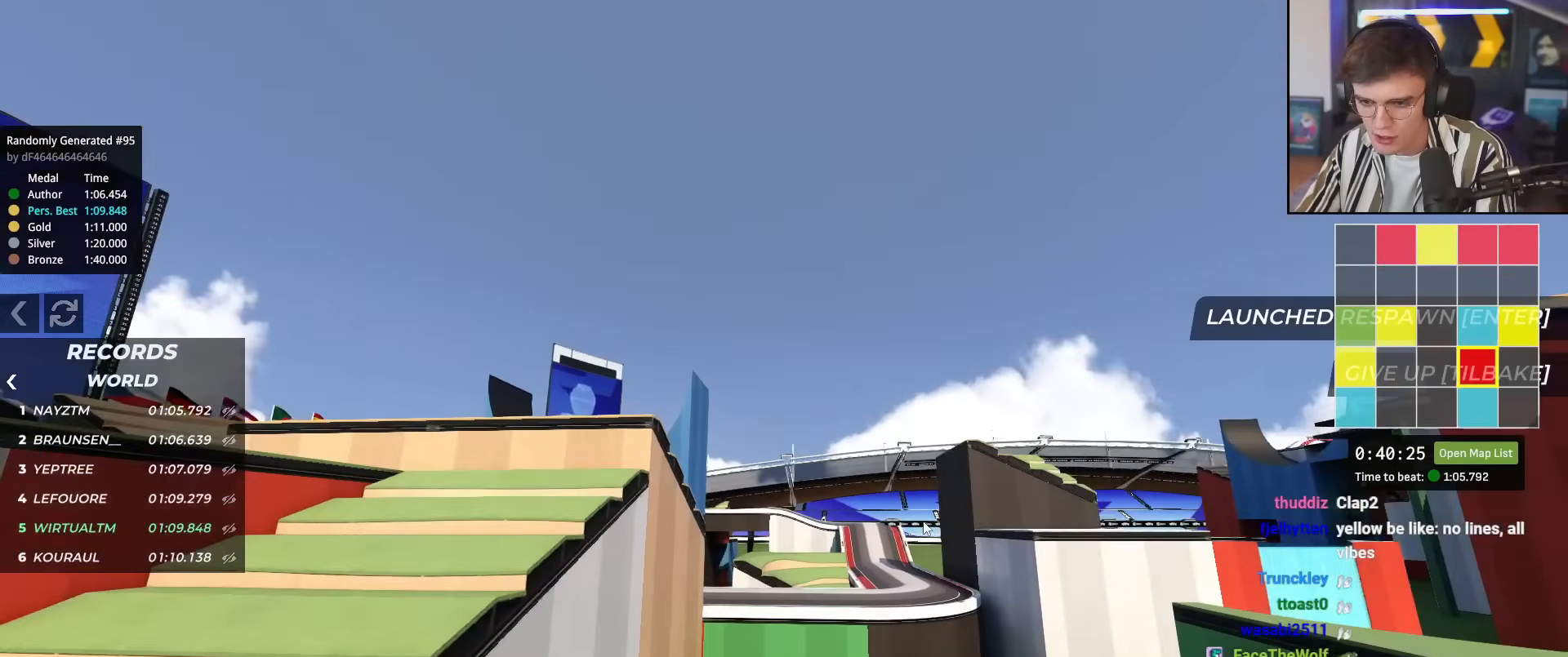
{"keys": ["right", "up"], "events": [[134, "up", "down"], [267, "right", "down"]]}
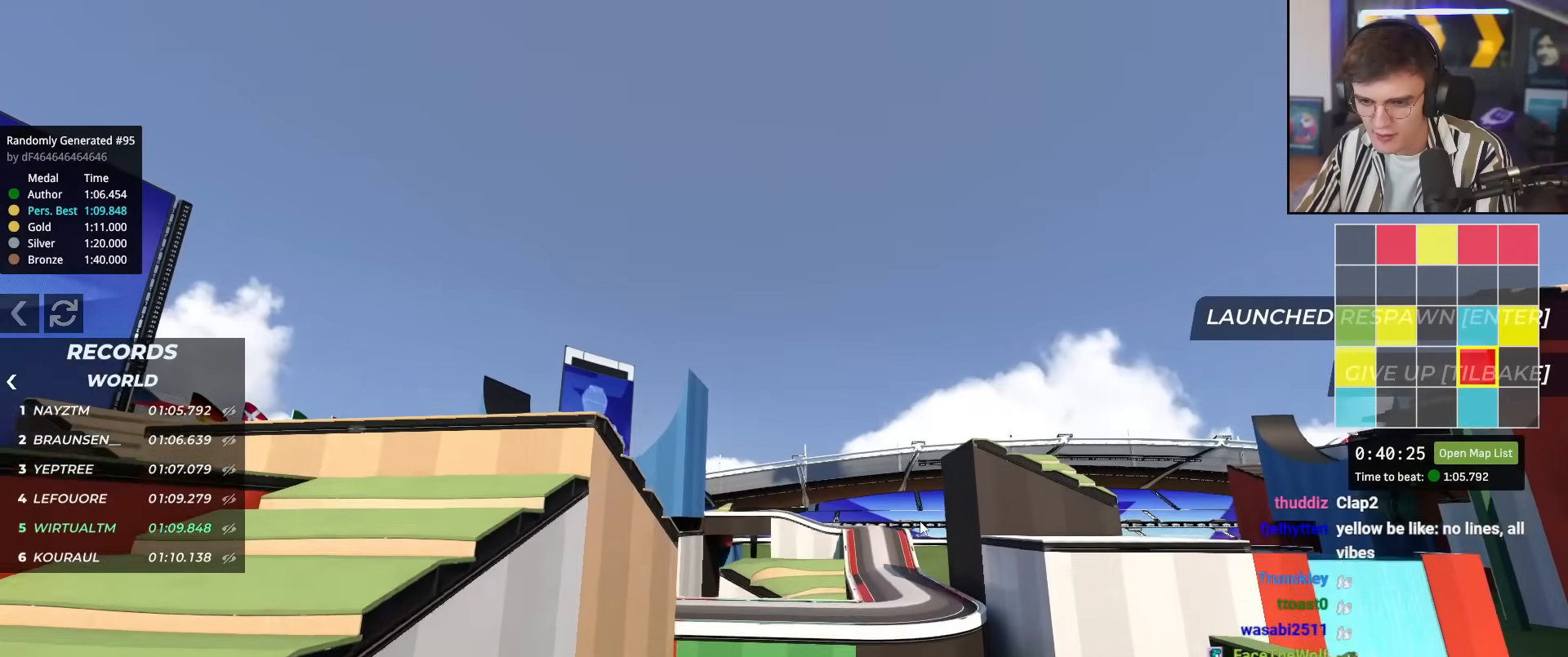
{"keys": ["right", "up"], "events": []}
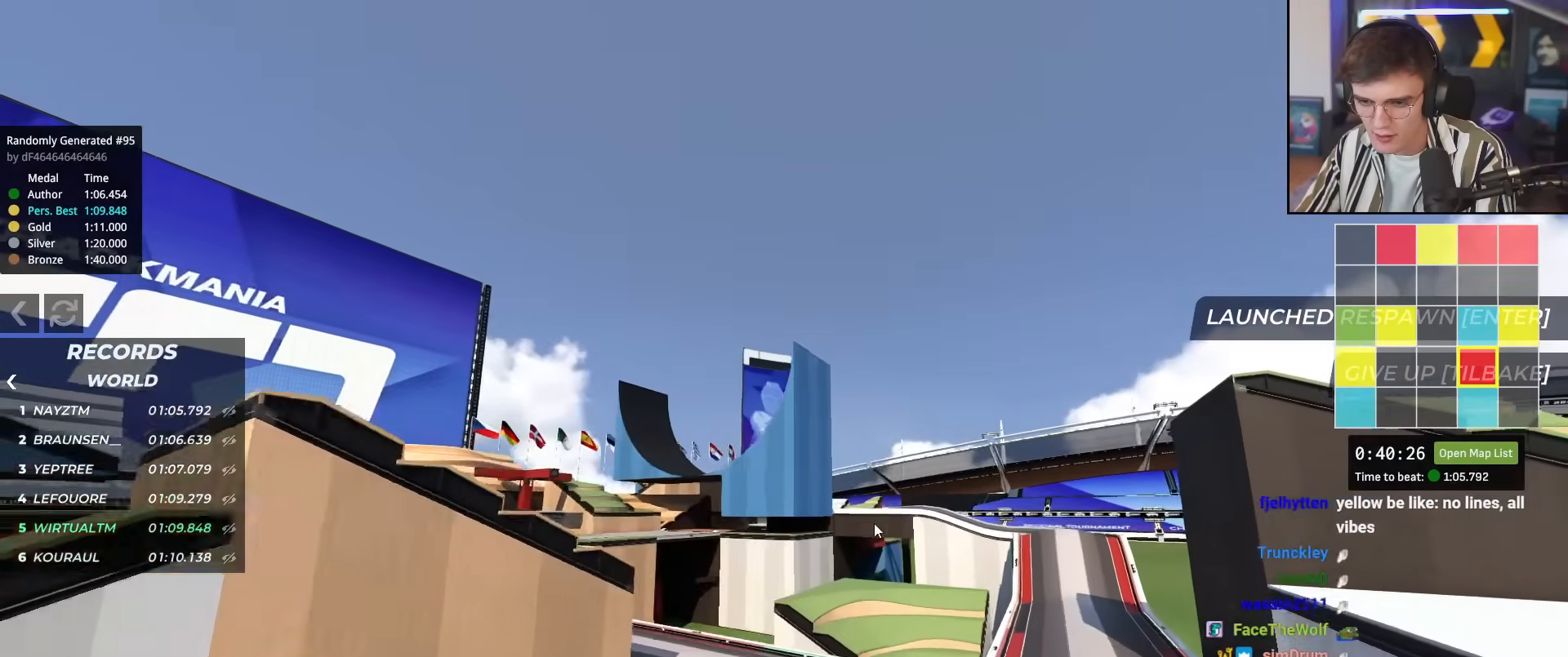
{"keys": ["right", "up"], "events": []}
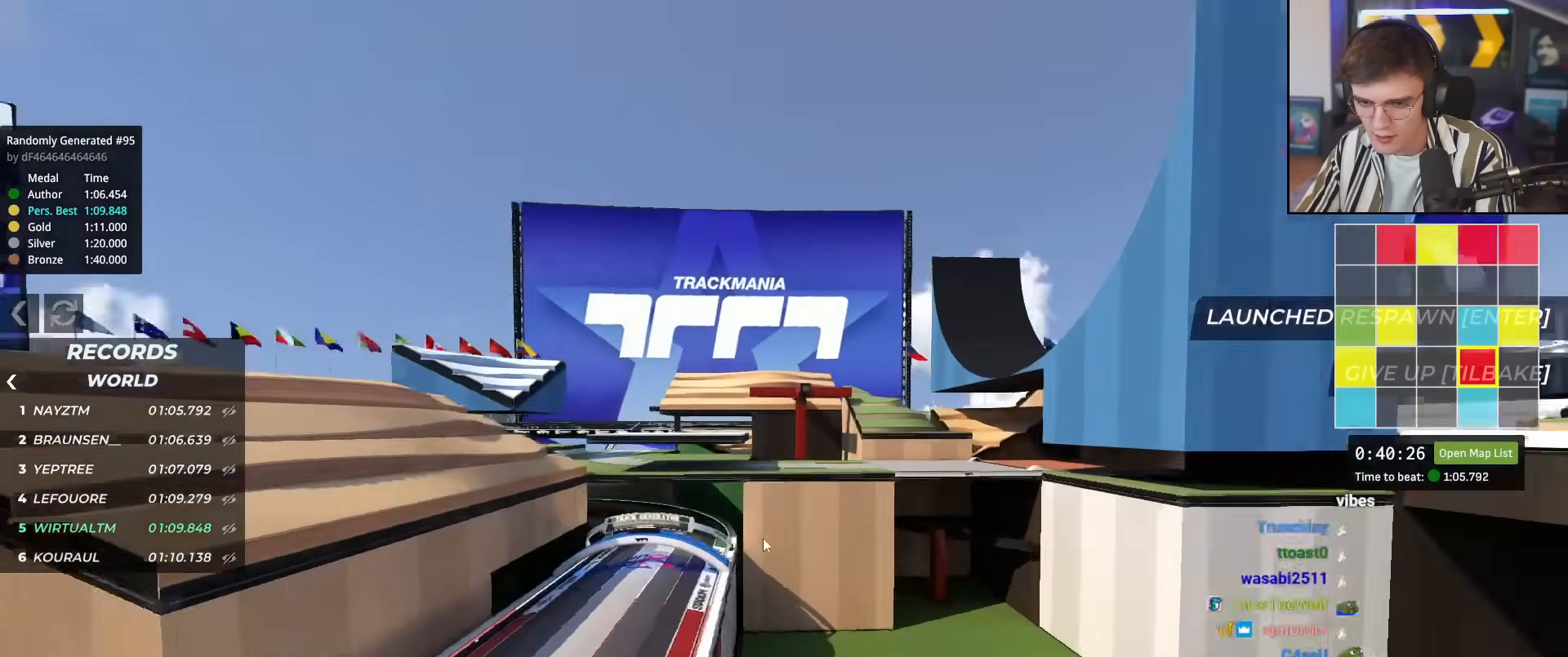
{"keys": ["up"], "events": [[33, "right", "up"]]}
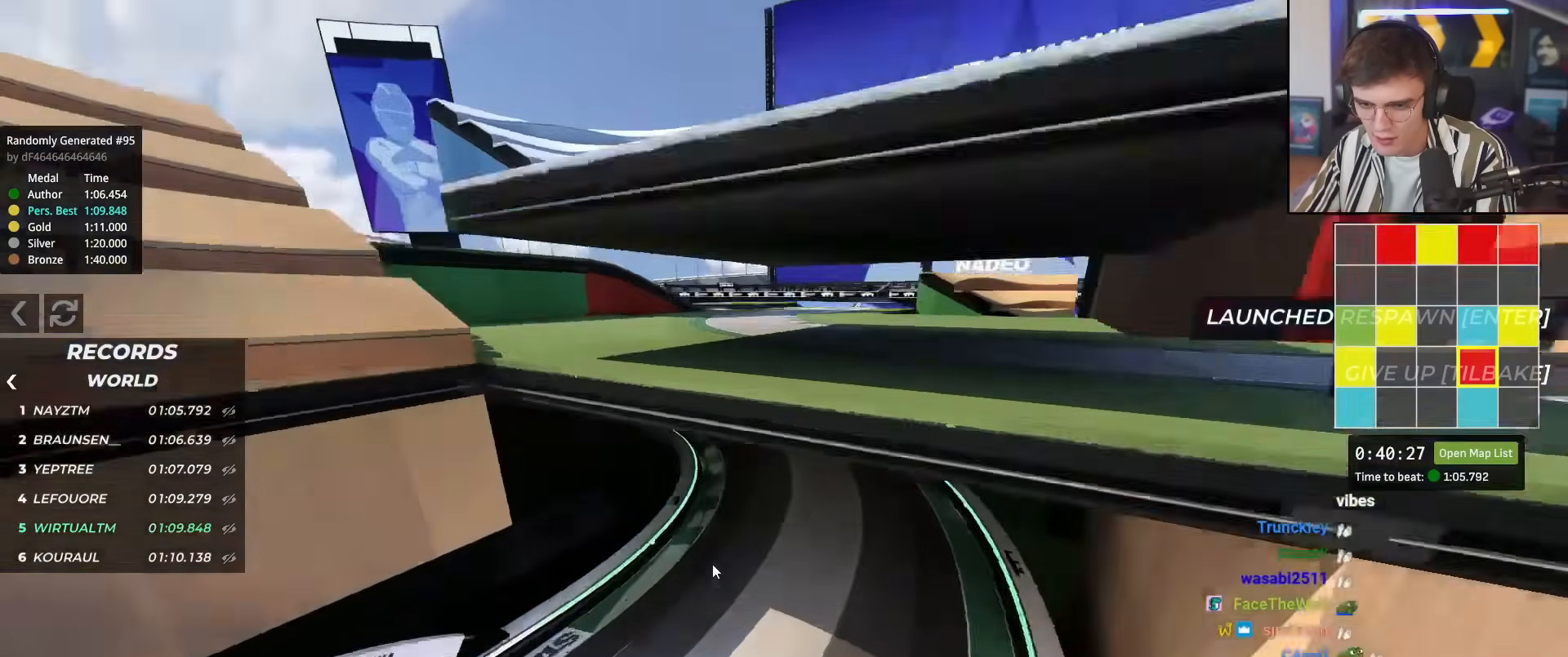
{"keys": ["right", "up"], "events": [[200, "up", "up"], [234, "right", "down"], [284, "up", "down"]]}
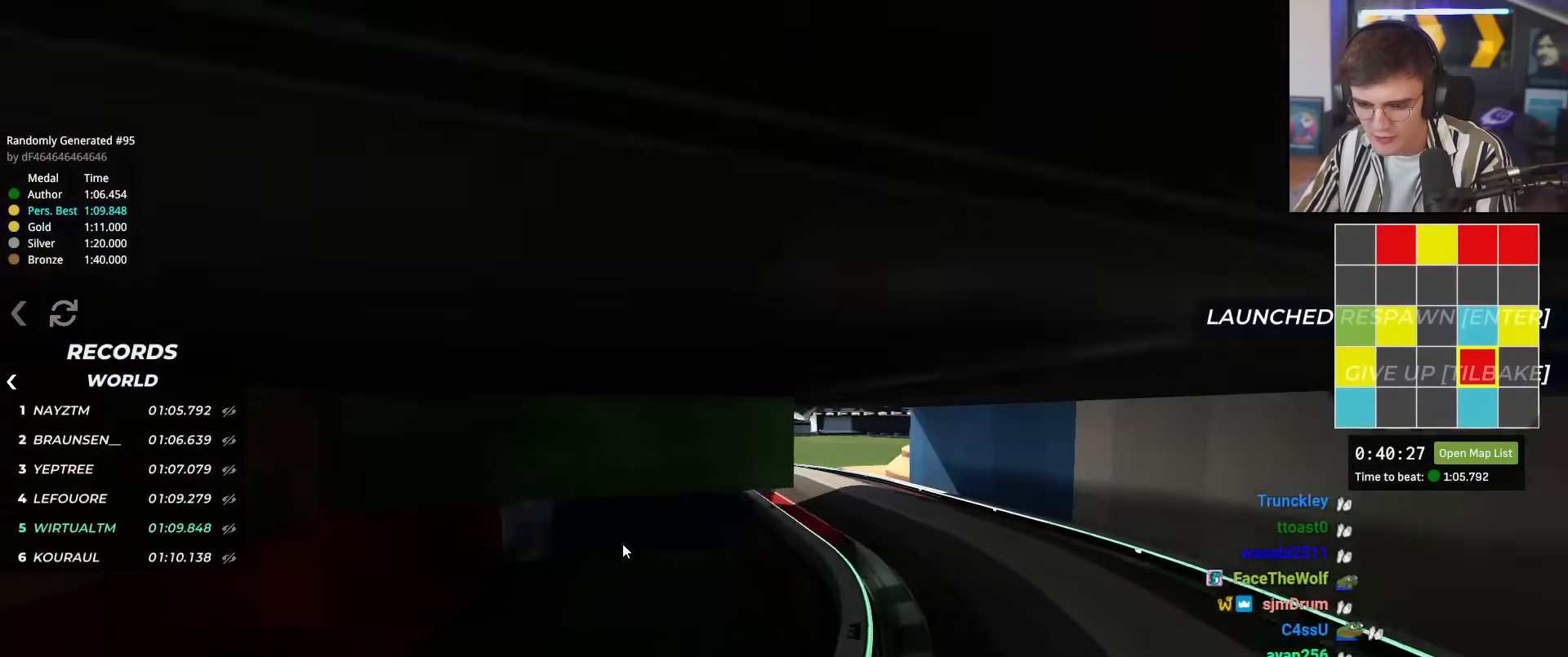
{"keys": ["right", "up"], "events": []}